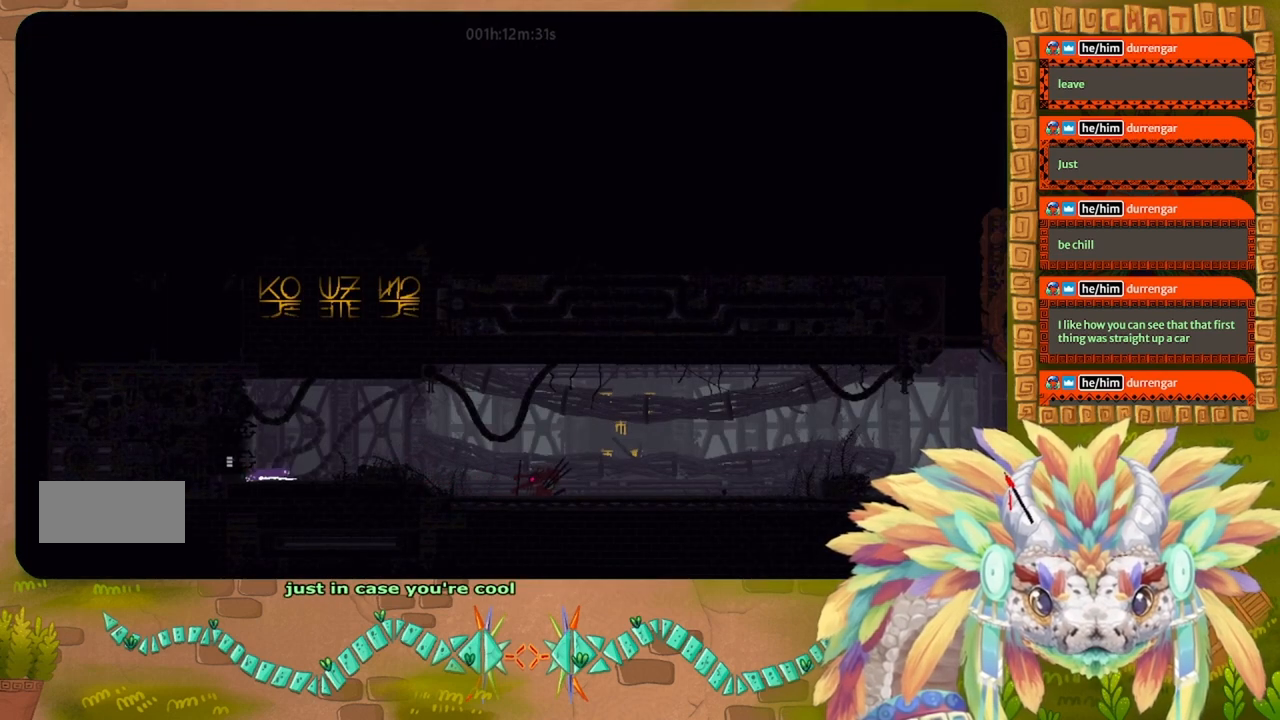
Gameplay with keyboard; each line is a JSON object with the keys held at the frame after it. "events" lists presses ("down") and releases ("up") of "down", "g", "j", "left", "r", "right", "t" and "up" between this image and that frame as [ms after this image, input, new state], when the widget could be followed in between. No other keys are recorded. Mouse input is not recorded.
{"keys": [], "events": [[167, "down", "down"], [334, "down", "up"]]}
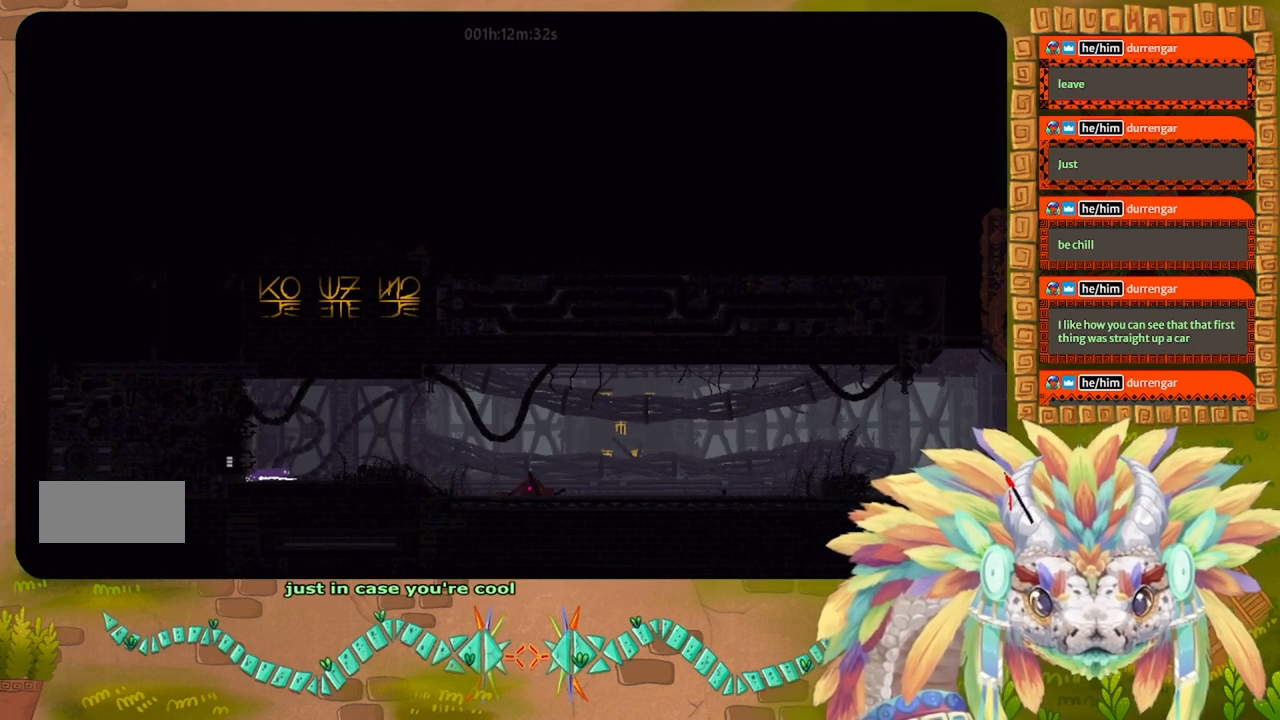
{"keys": ["up"], "events": [[467, "up", "down"]]}
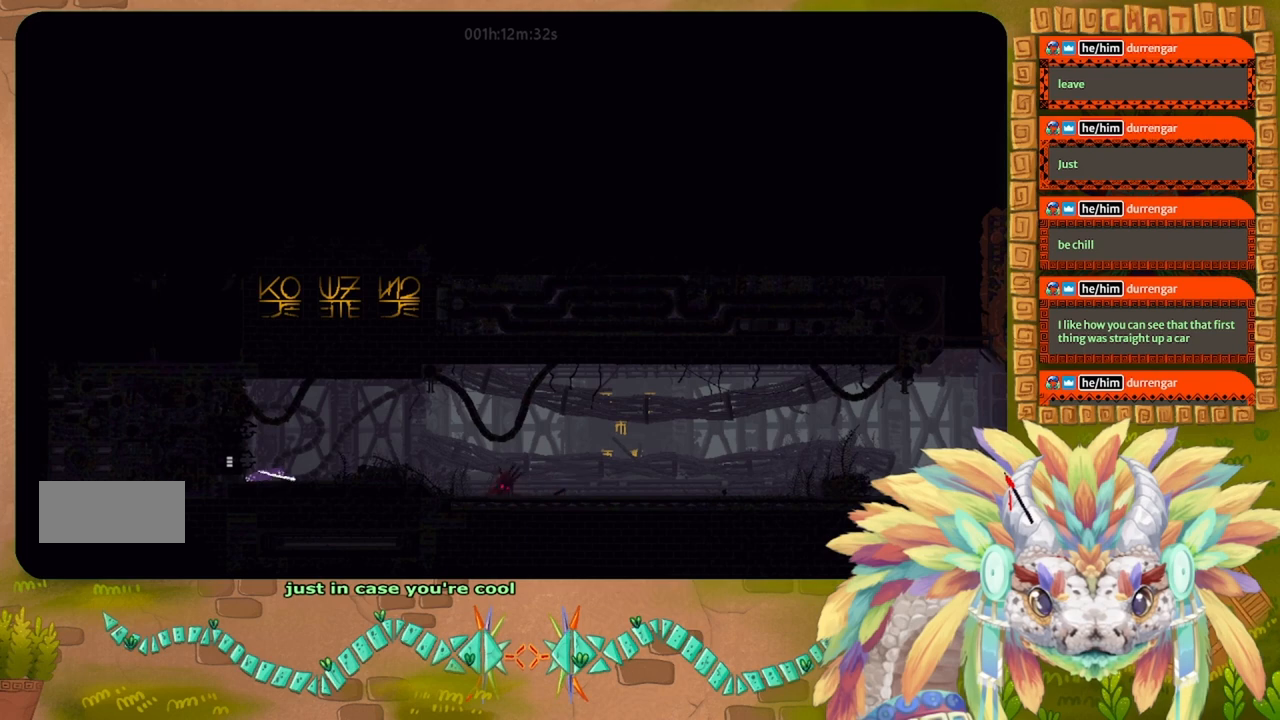
{"keys": ["down"], "events": [[234, "up", "up"], [367, "down", "down"]]}
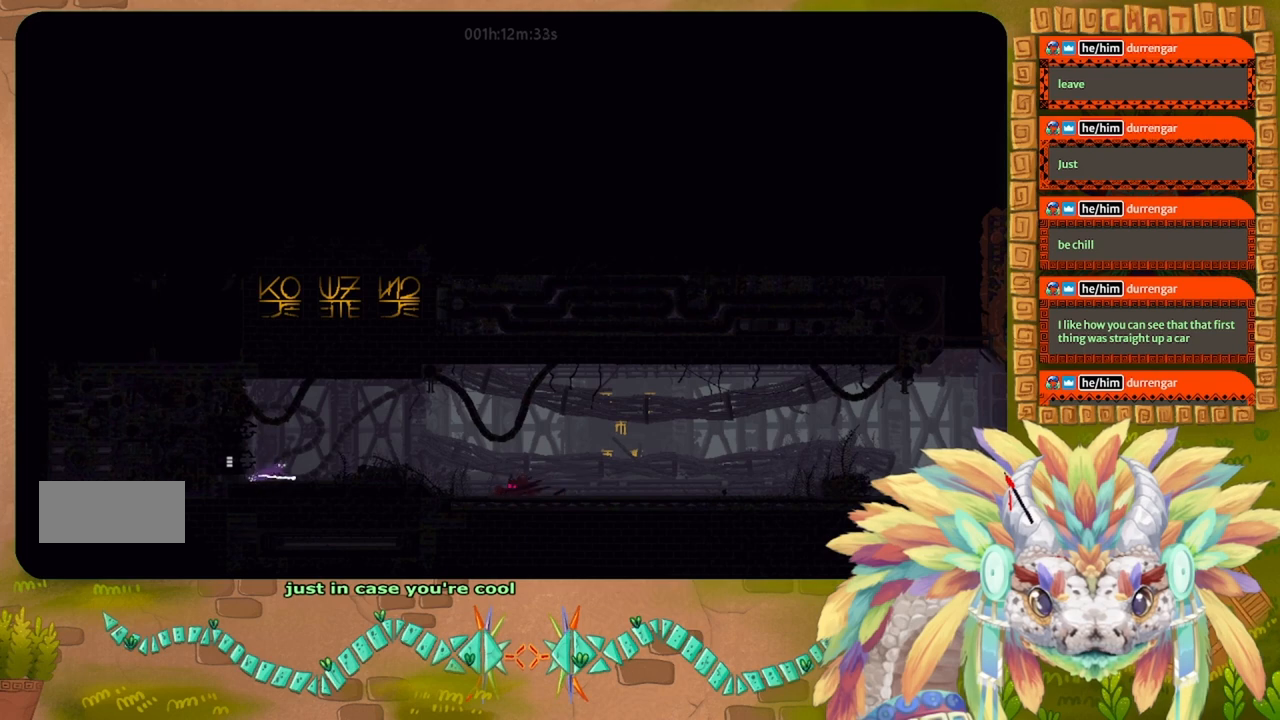
{"keys": ["down"], "events": [[167, "g", "down"], [267, "g", "up"]]}
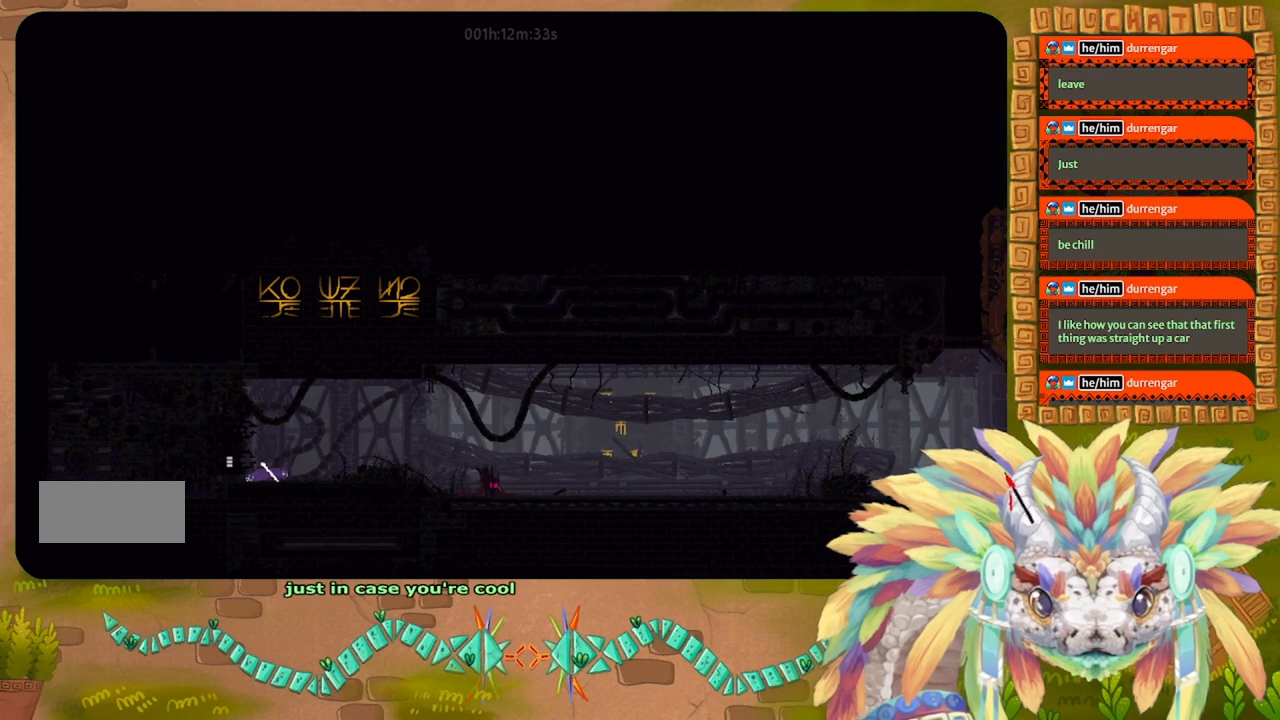
{"keys": ["up"], "events": [[134, "down", "up"], [367, "up", "down"]]}
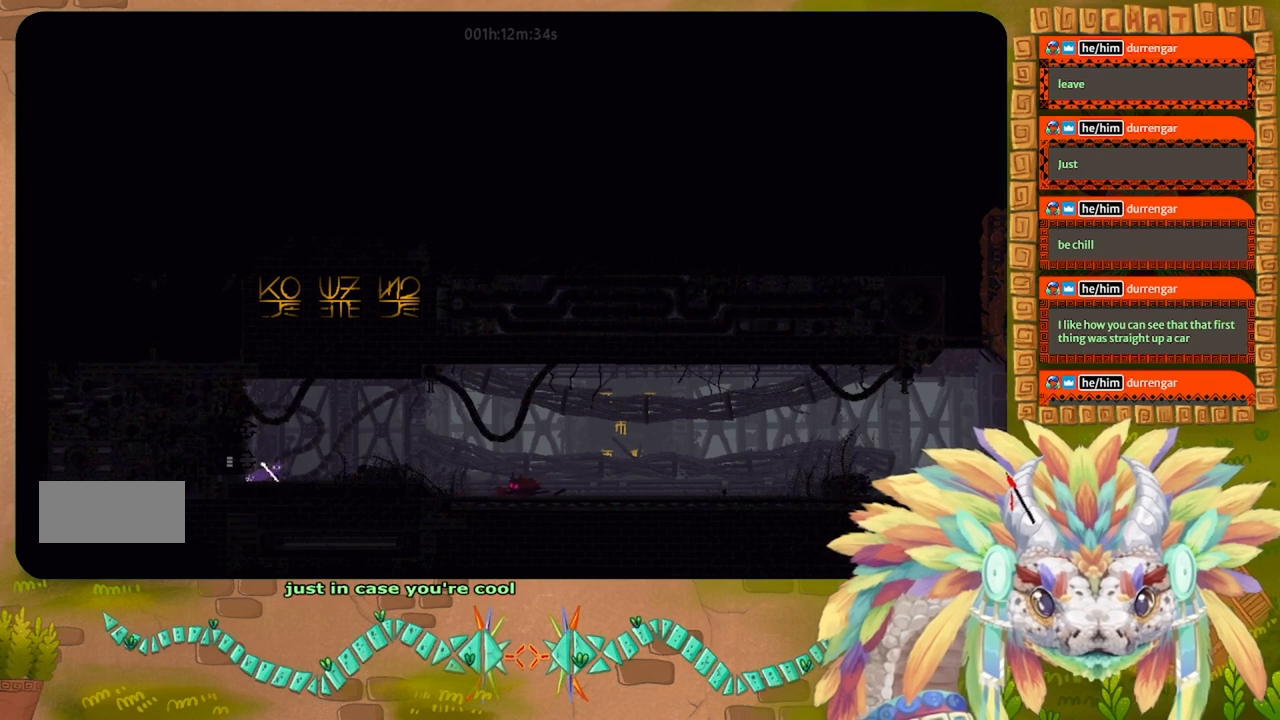
{"keys": [], "events": [[134, "up", "up"]]}
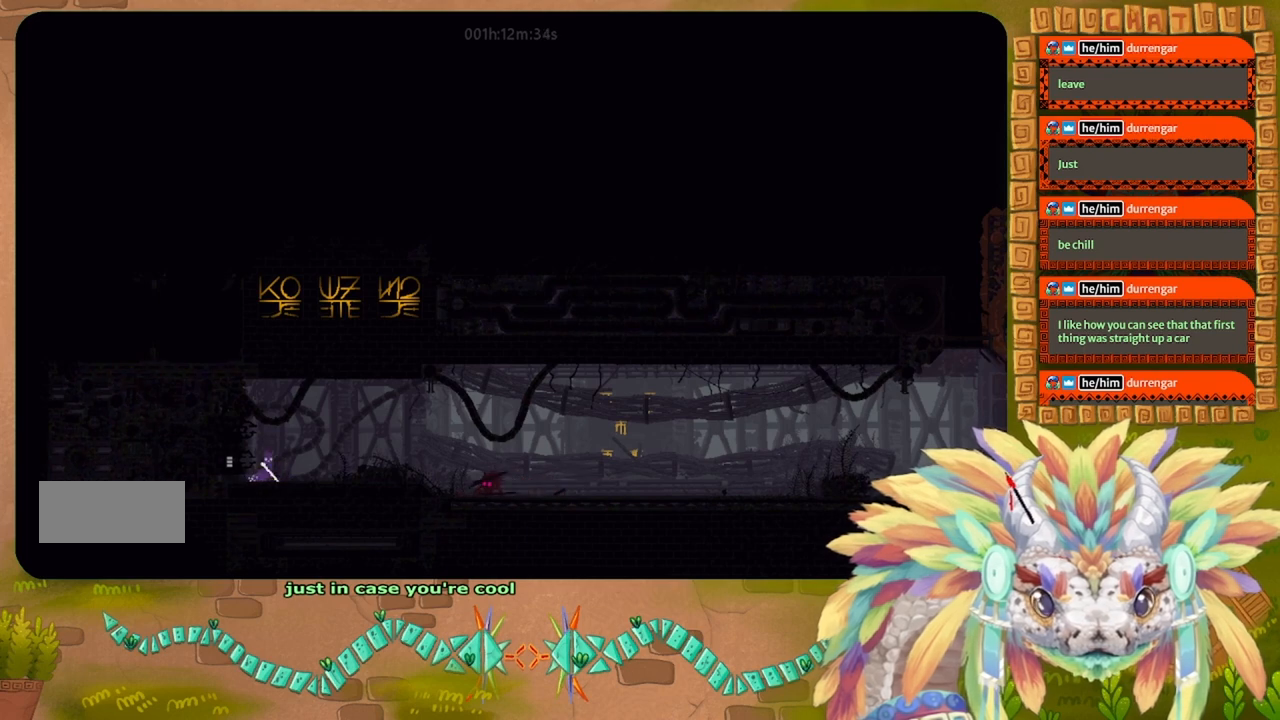
{"keys": ["down"], "events": [[134, "right", "down"], [367, "down", "down"], [467, "right", "up"]]}
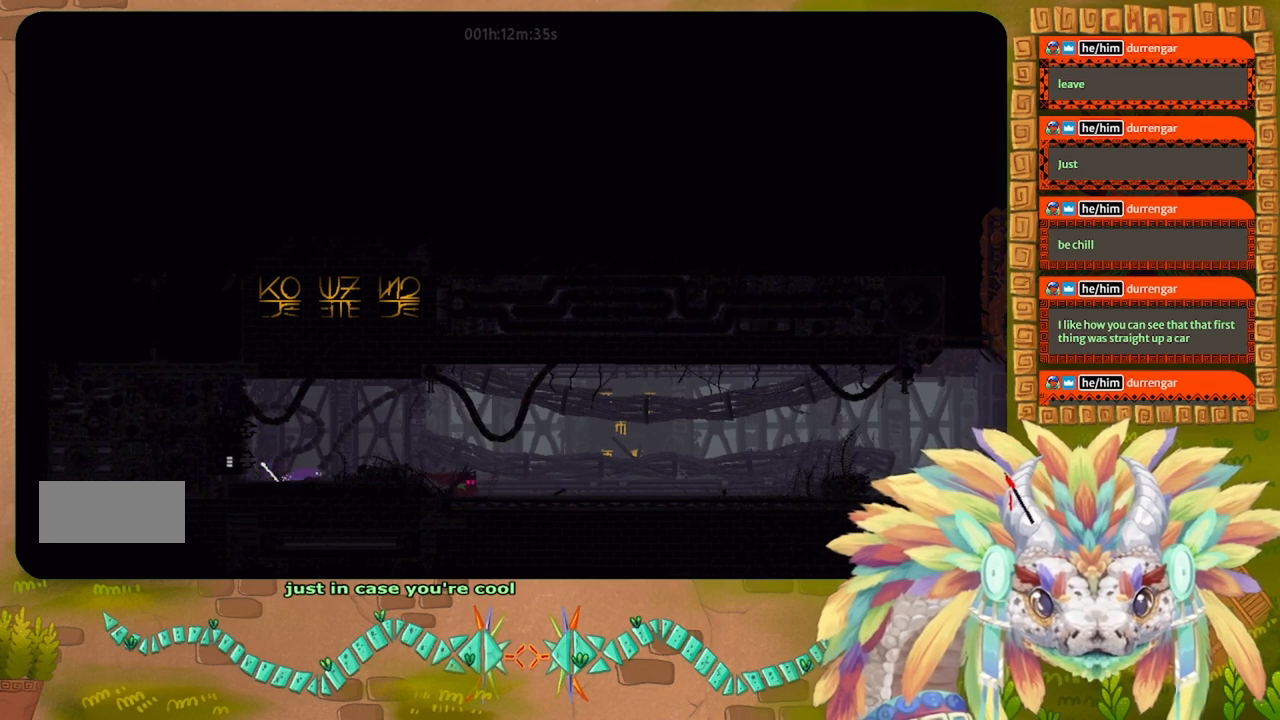
{"keys": ["right"], "events": [[367, "down", "up"], [500, "right", "down"]]}
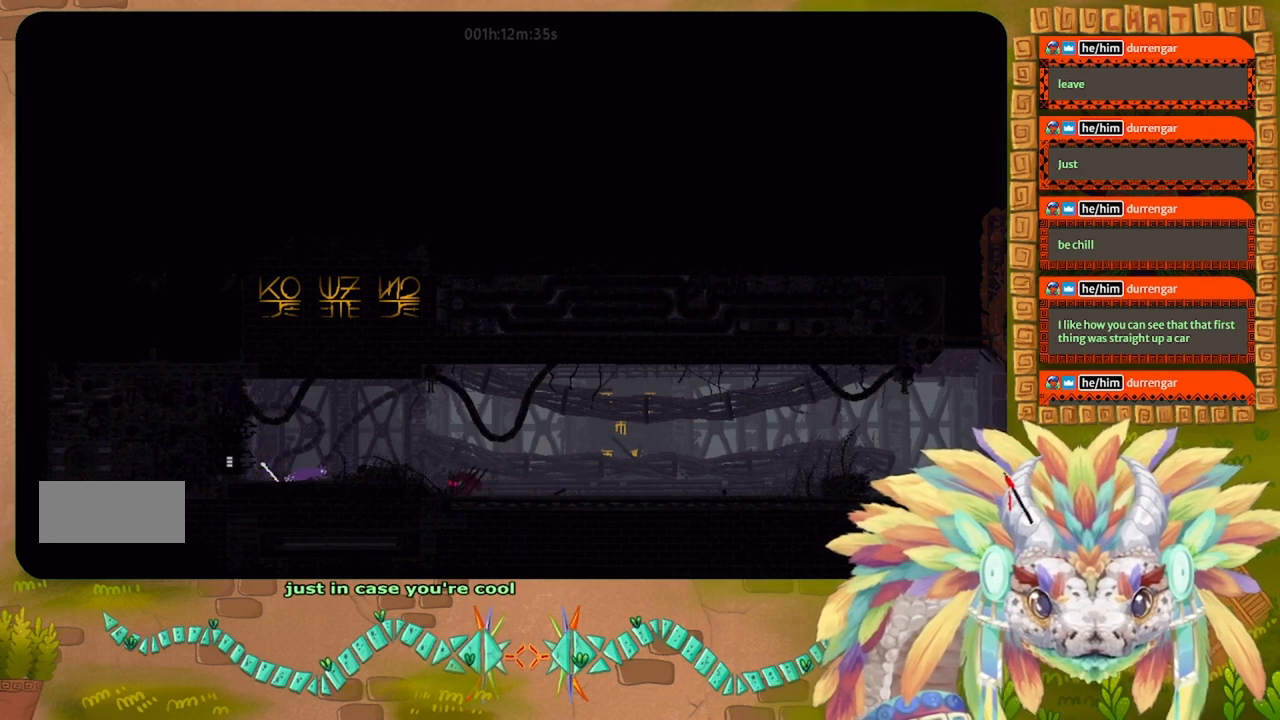
{"keys": ["left"], "events": [[67, "up", "down"], [167, "right", "up"], [167, "up", "up"], [400, "right", "down"], [434, "right", "up"], [467, "left", "down"]]}
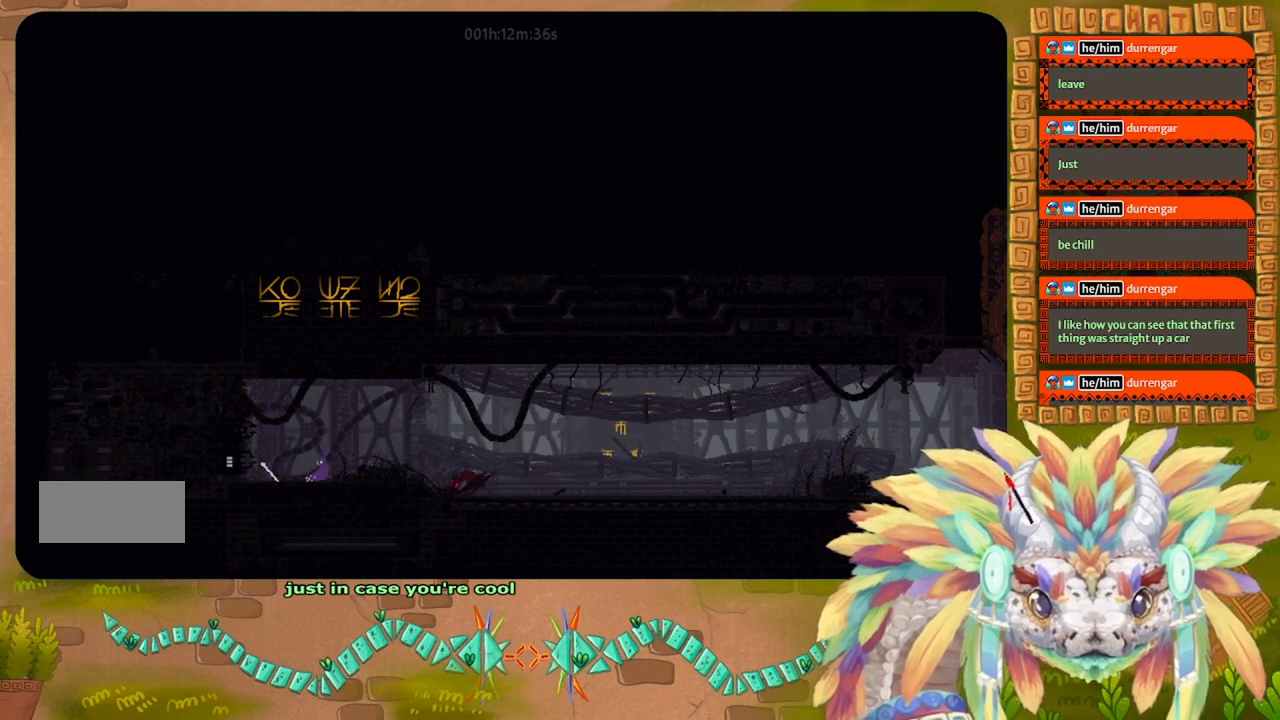
{"keys": ["left"], "events": []}
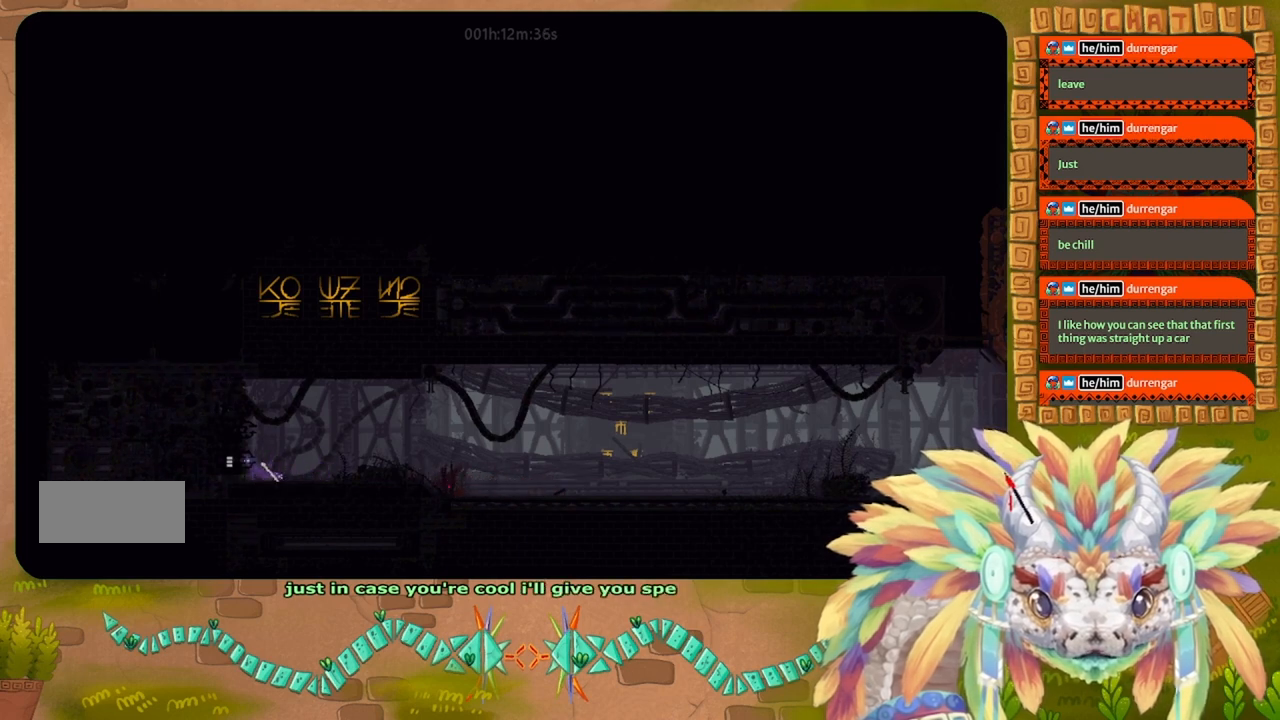
{"keys": ["left"], "events": [[267, "up", "down"], [367, "up", "up"]]}
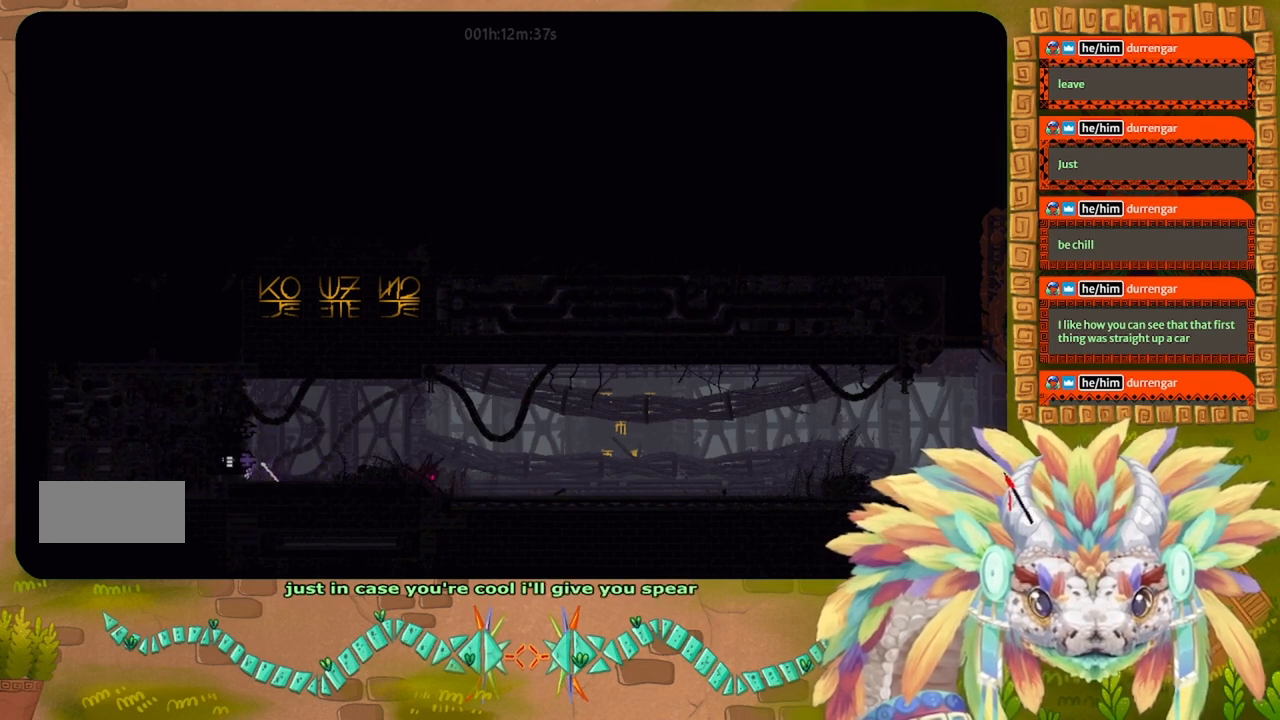
{"keys": ["left"], "events": []}
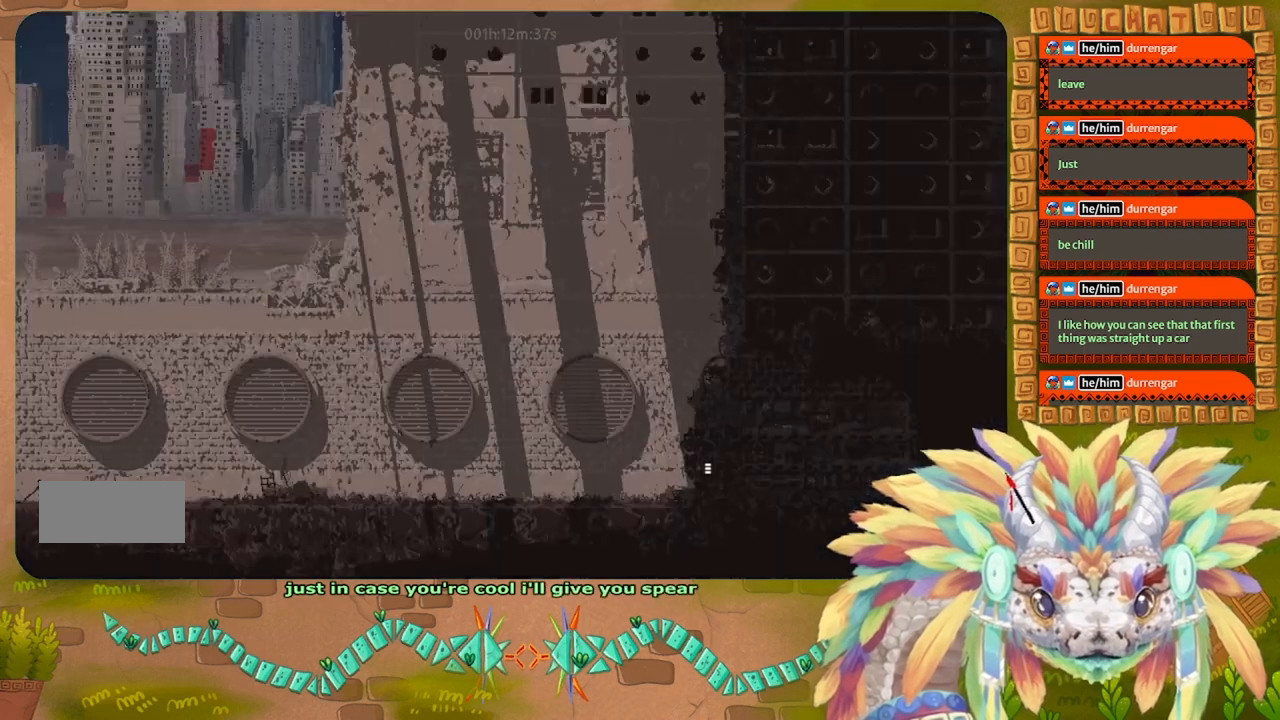
{"keys": ["left"], "events": []}
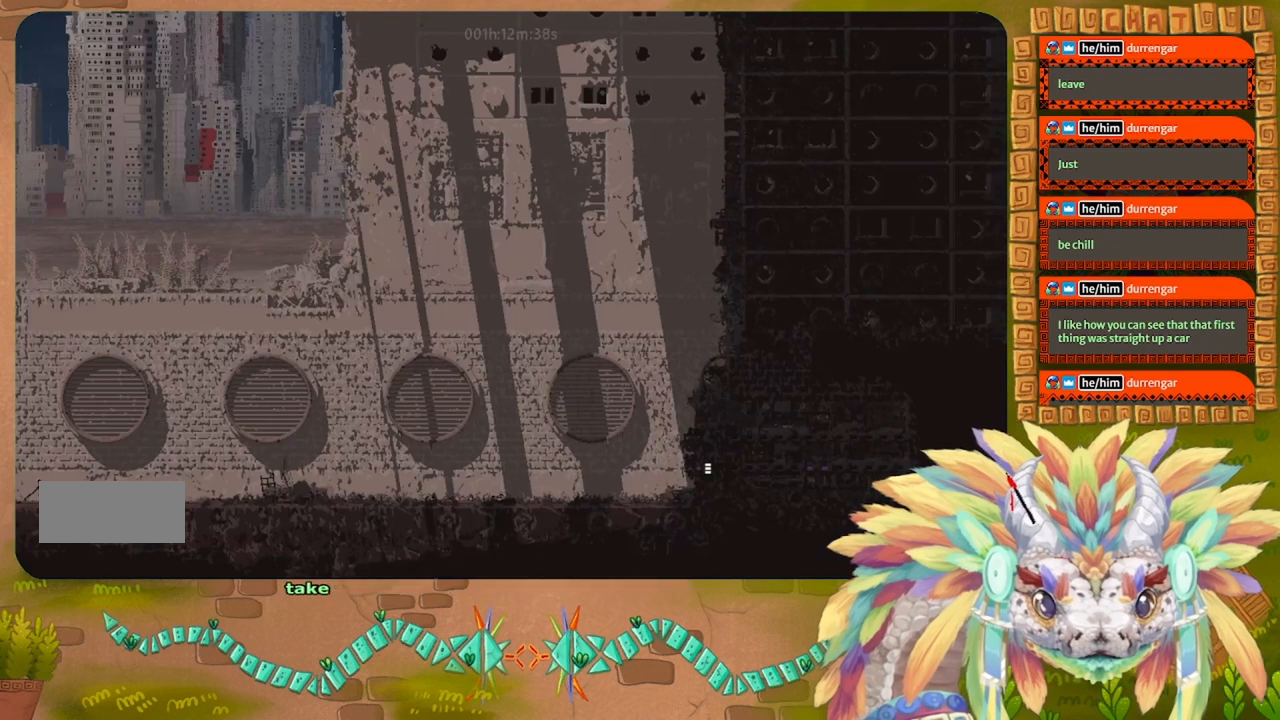
{"keys": ["right"], "events": [[500, "left", "up"], [500, "right", "down"]]}
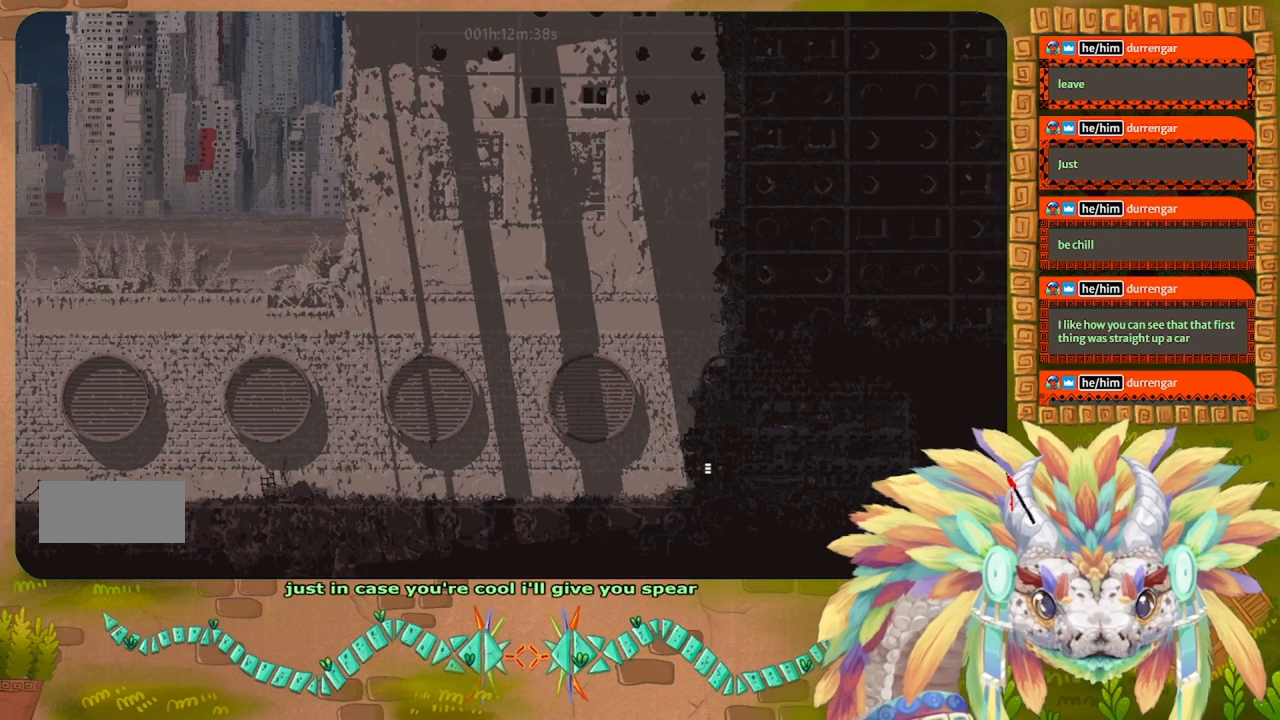
{"keys": ["right"], "events": []}
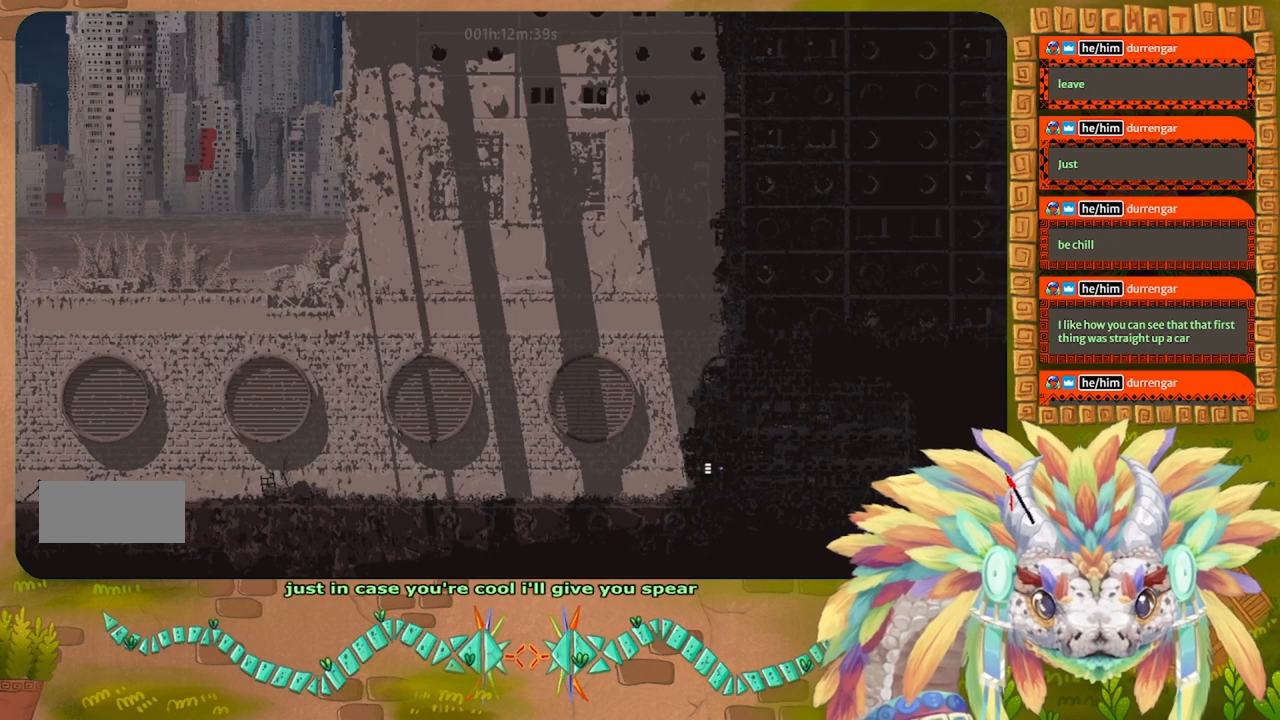
{"keys": ["right"], "events": []}
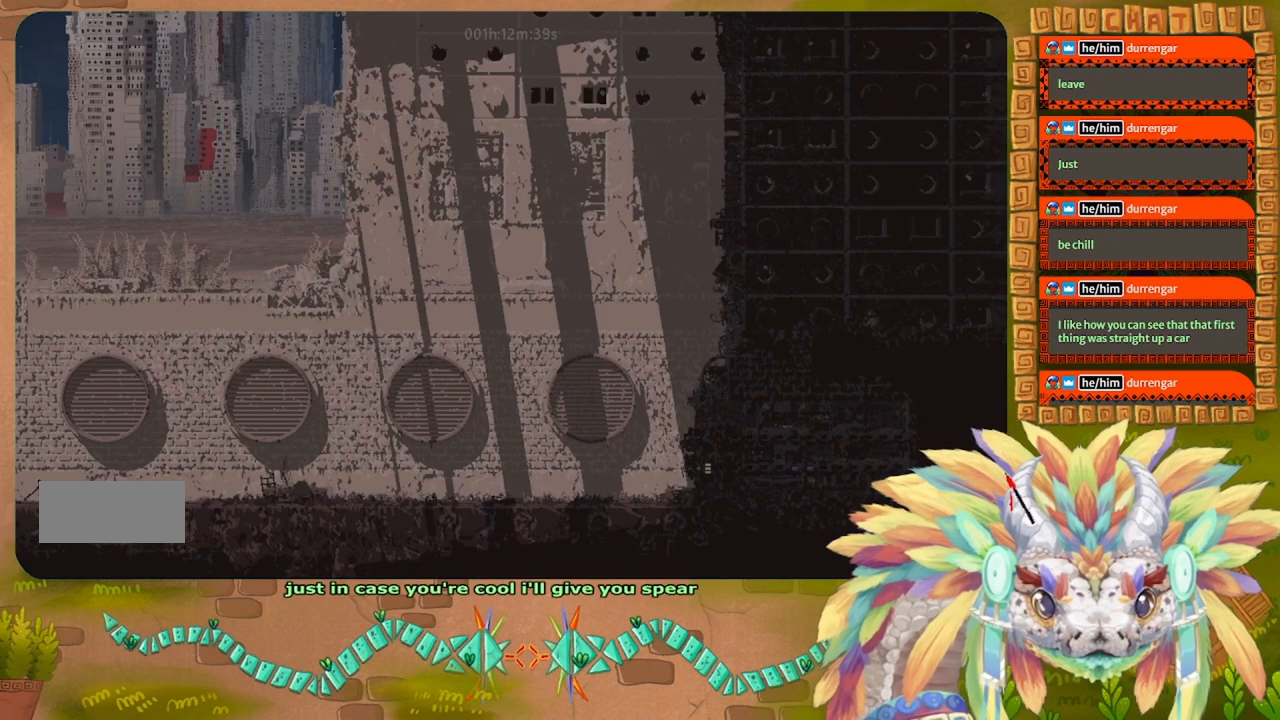
{"keys": ["right"], "events": []}
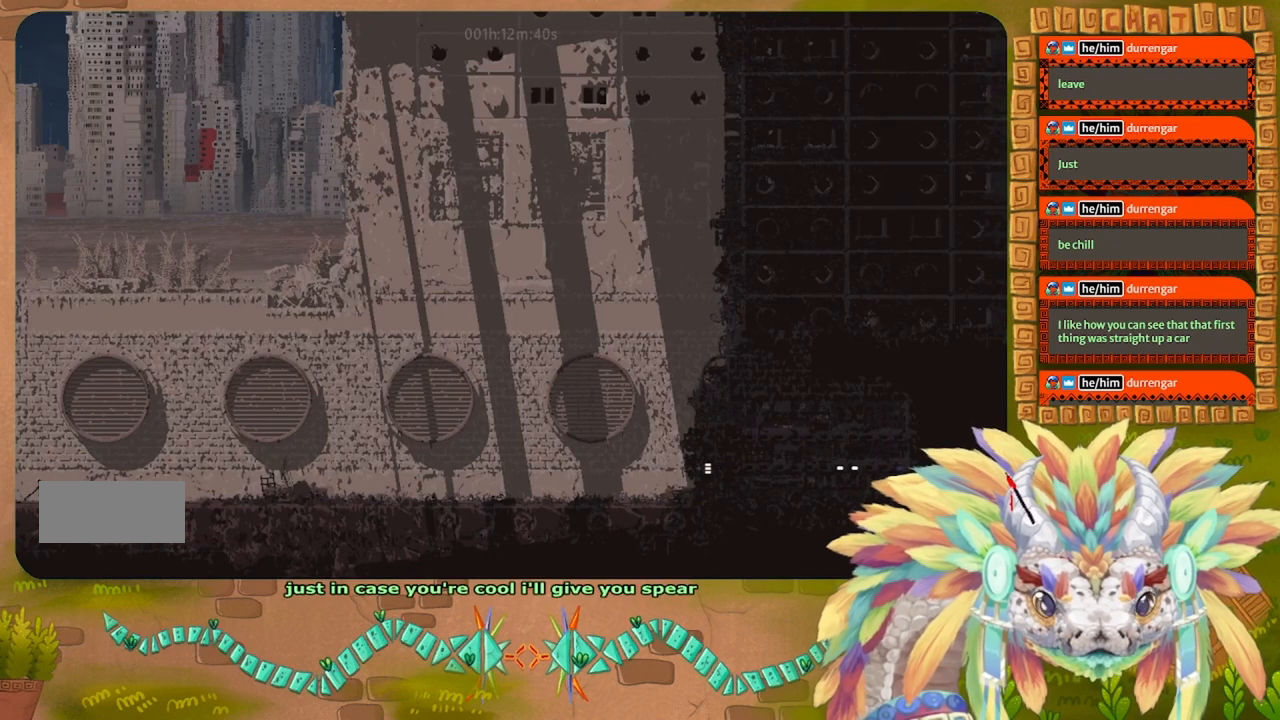
{"keys": ["right"], "events": [[367, "right", "up"], [500, "right", "down"]]}
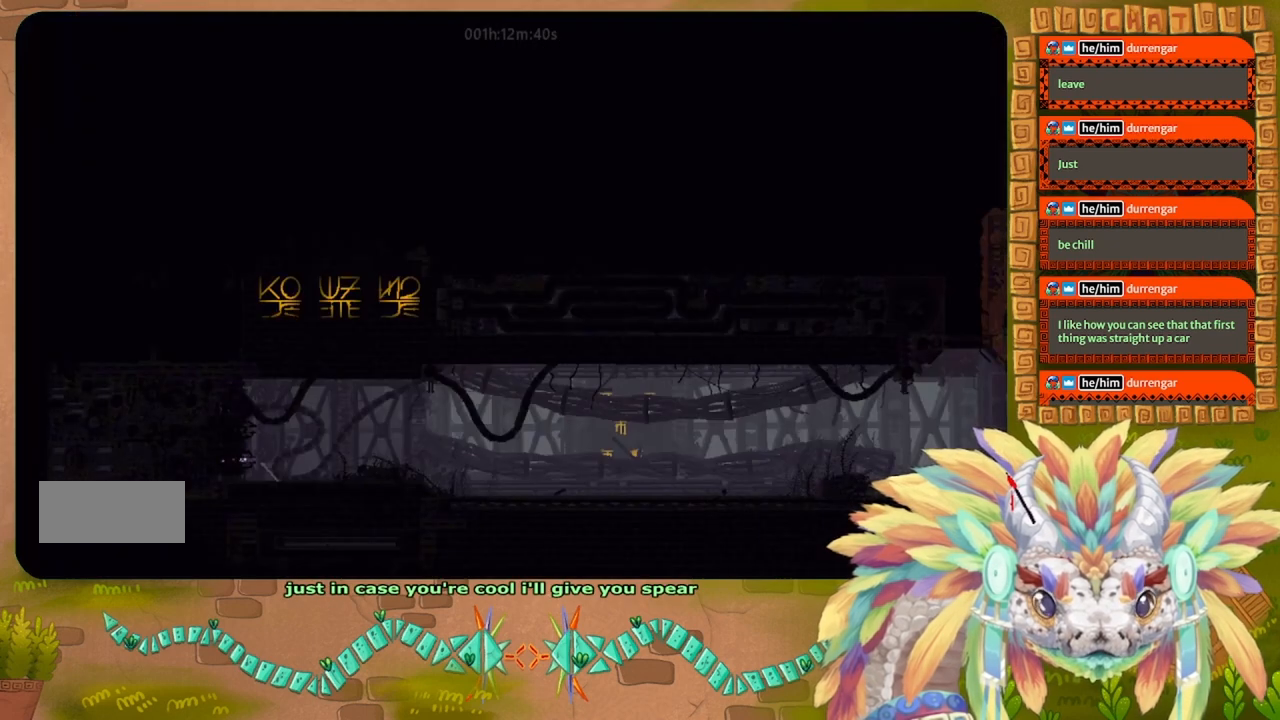
{"keys": ["right", "up"], "events": [[367, "up", "down"]]}
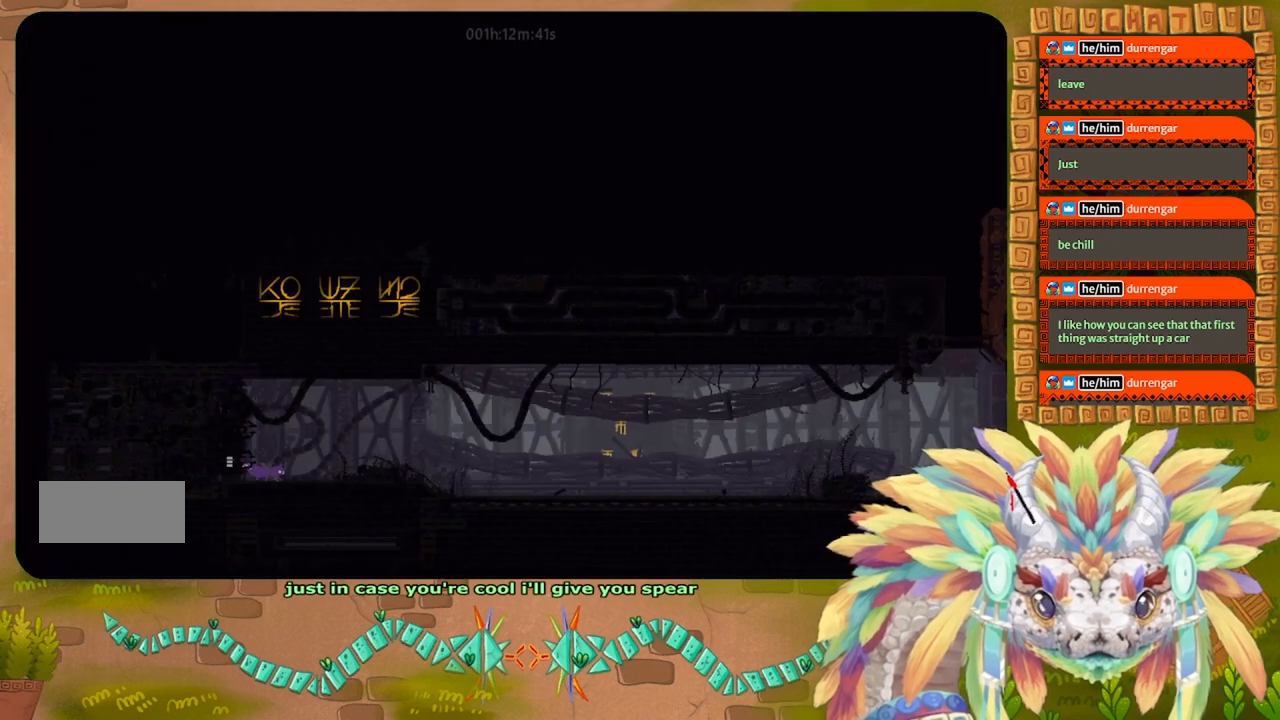
{"keys": ["j", "right"], "events": [[67, "up", "up"], [400, "j", "down"]]}
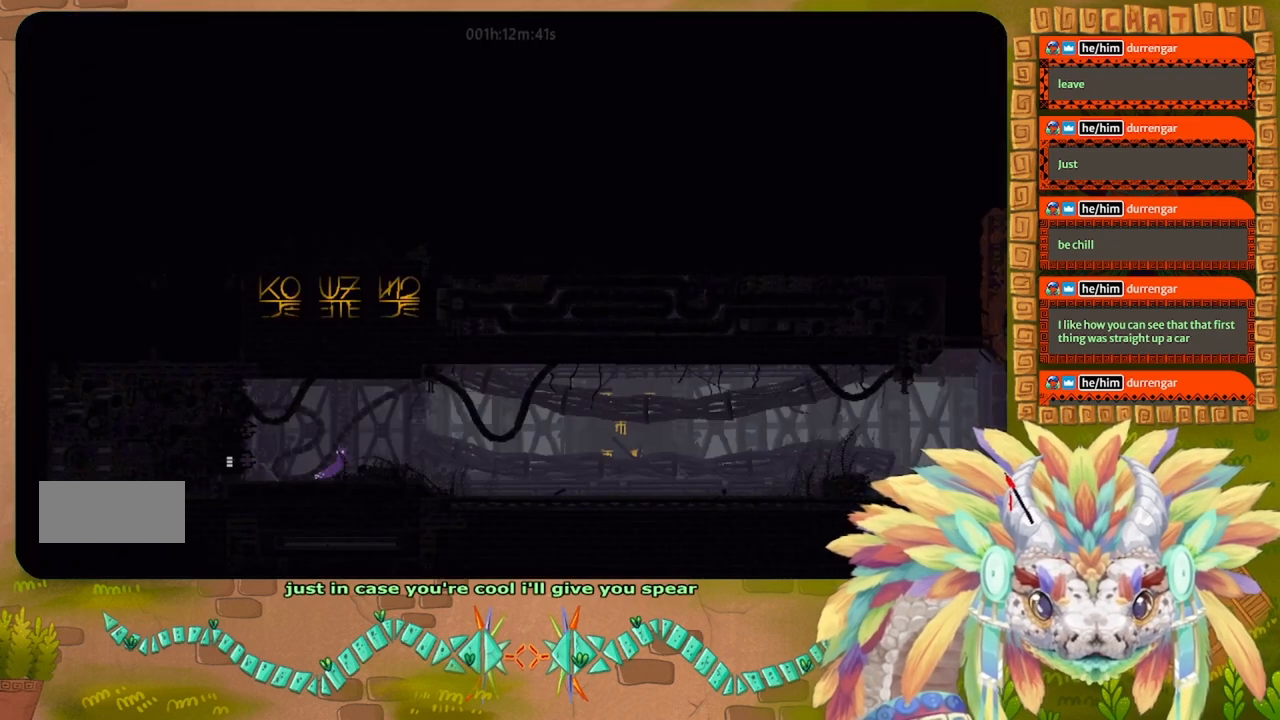
{"keys": ["right"], "events": [[200, "j", "up"]]}
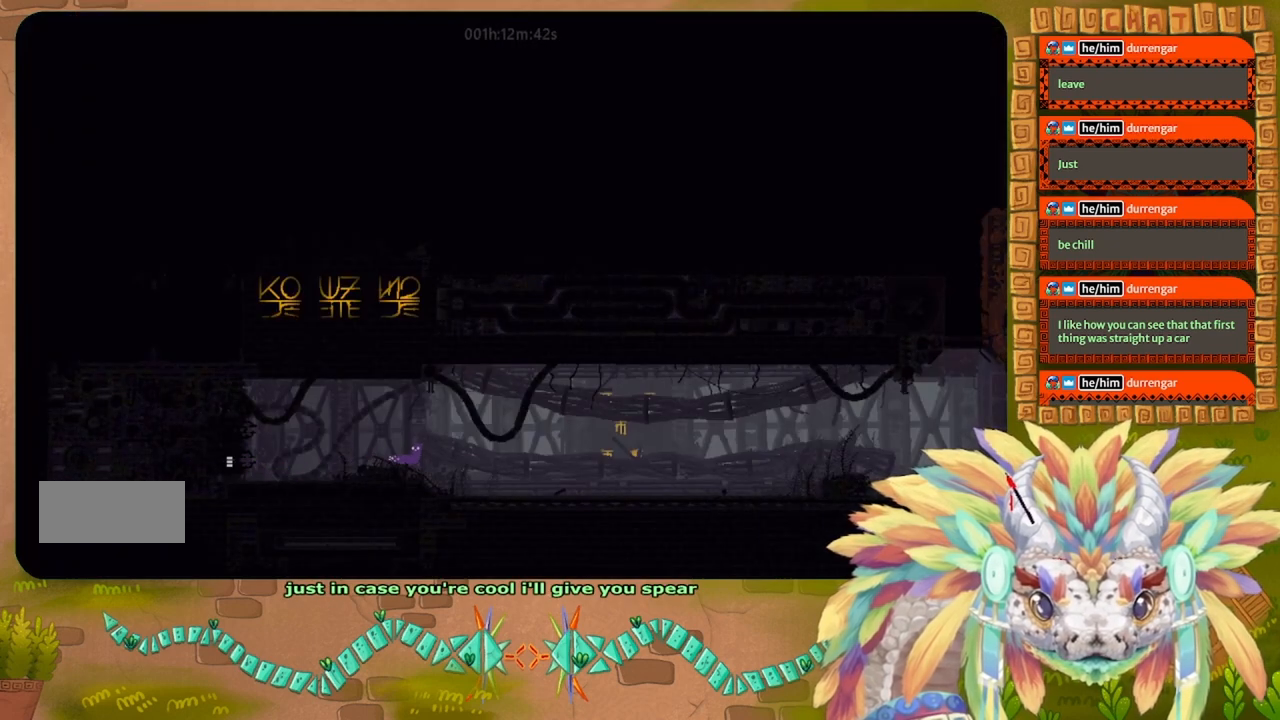
{"keys": ["right"], "events": [[300, "down", "down"], [367, "j", "down"], [434, "down", "up"], [500, "j", "up"]]}
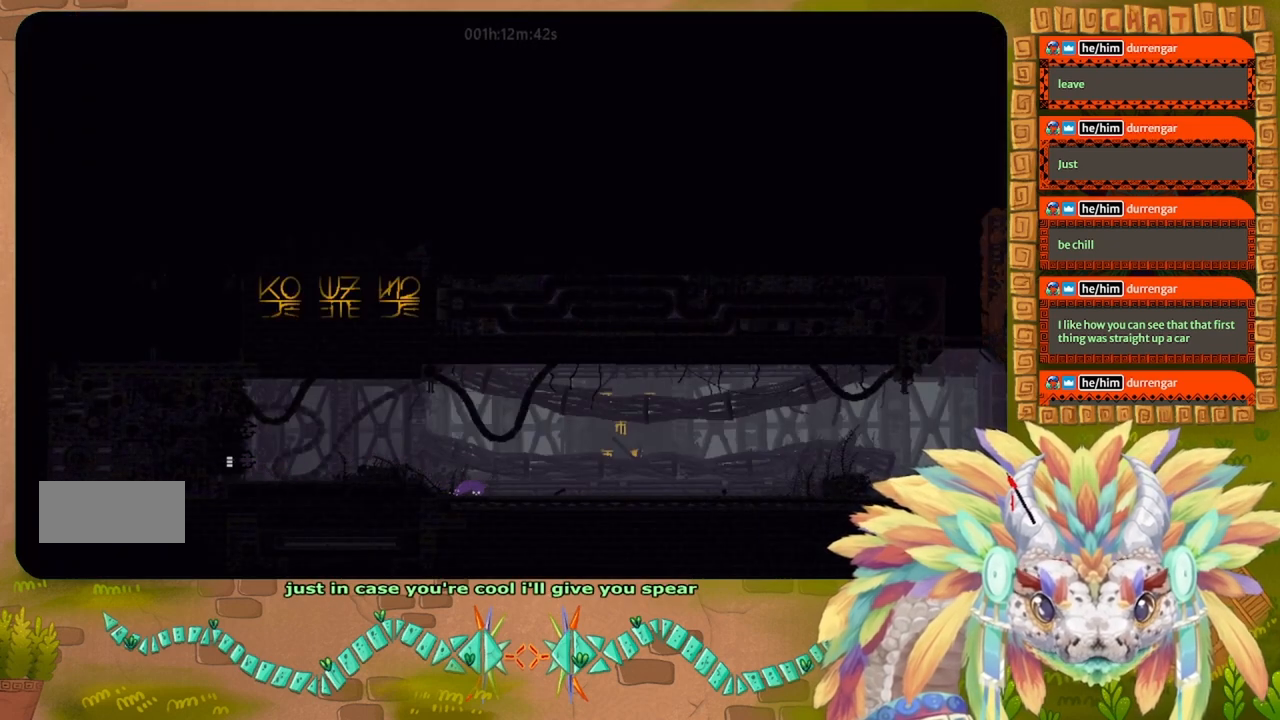
{"keys": ["down", "right"], "events": [[267, "j", "down"], [400, "j", "up"], [500, "down", "down"]]}
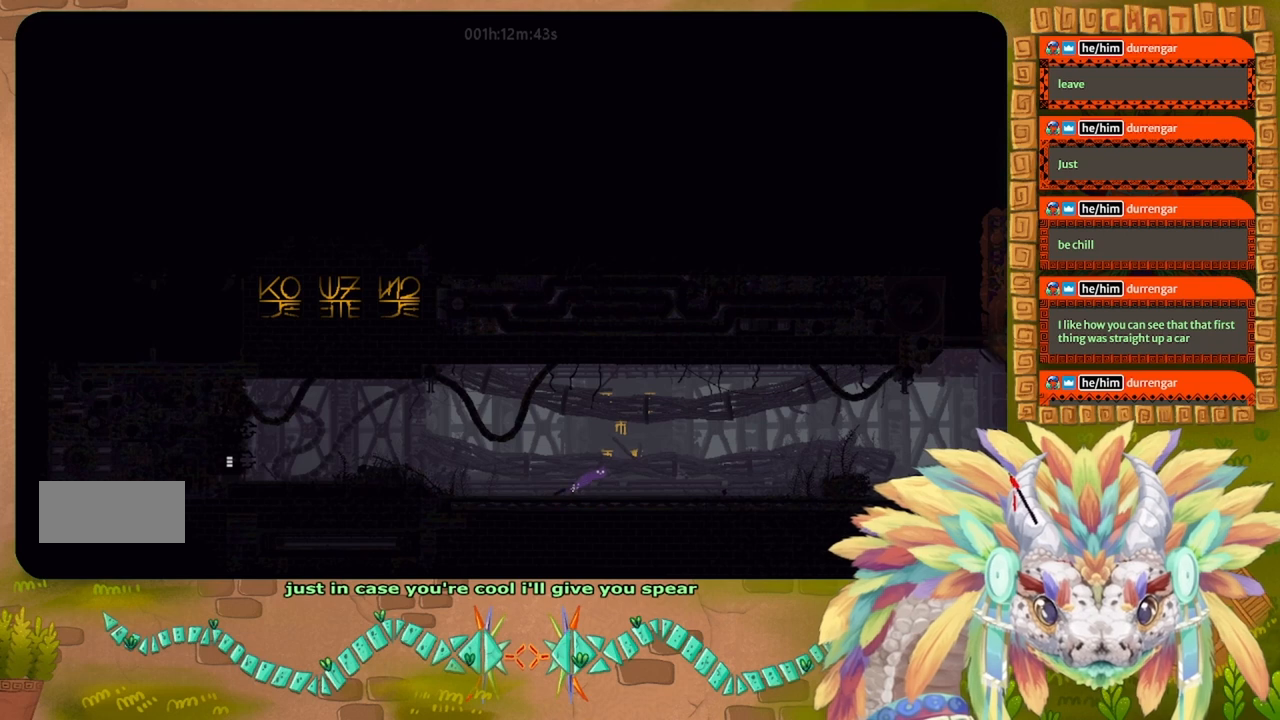
{"keys": ["right"], "events": [[234, "down", "up"], [334, "up", "down"], [467, "up", "up"]]}
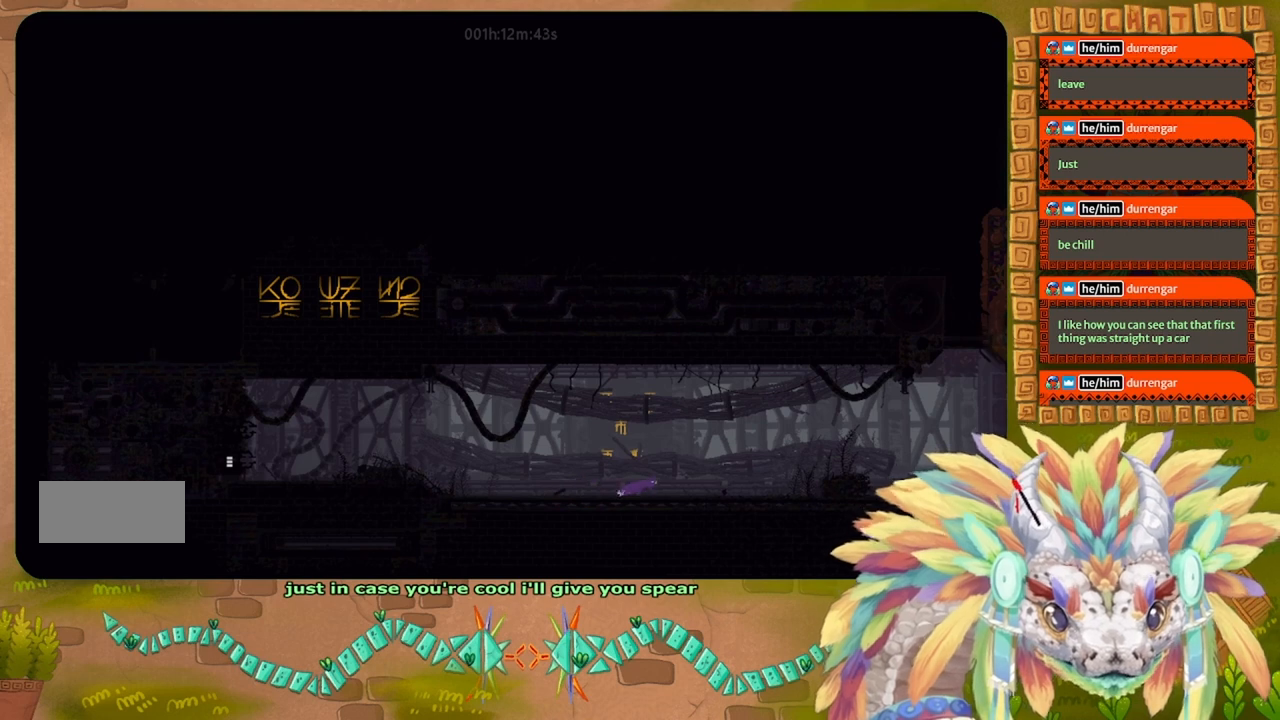
{"keys": ["right"], "events": []}
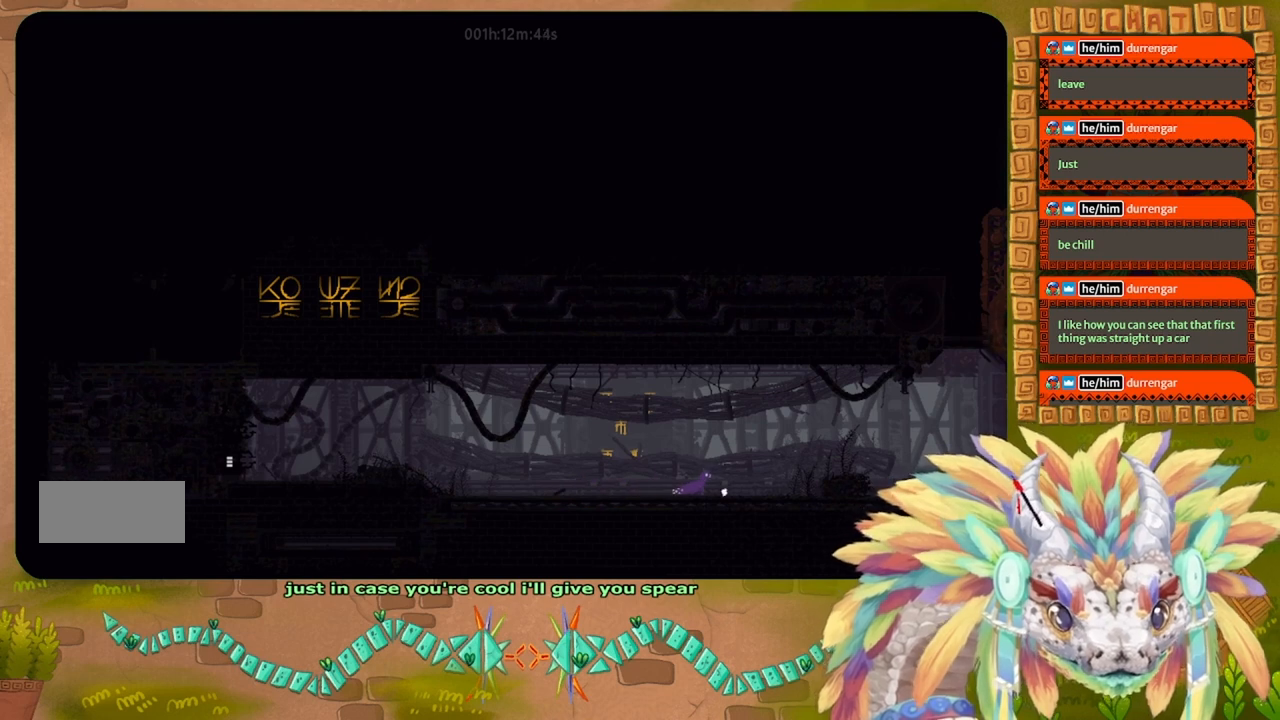
{"keys": ["right"], "events": []}
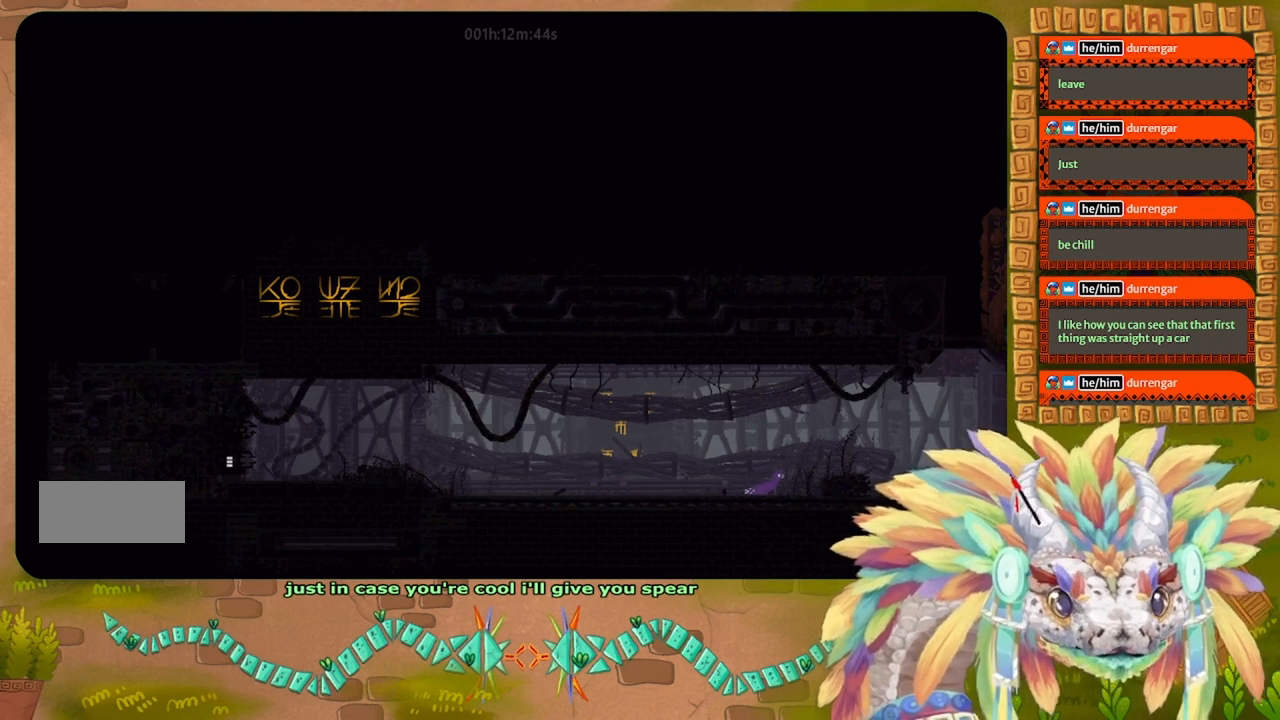
{"keys": ["j", "right"], "events": [[267, "j", "down"]]}
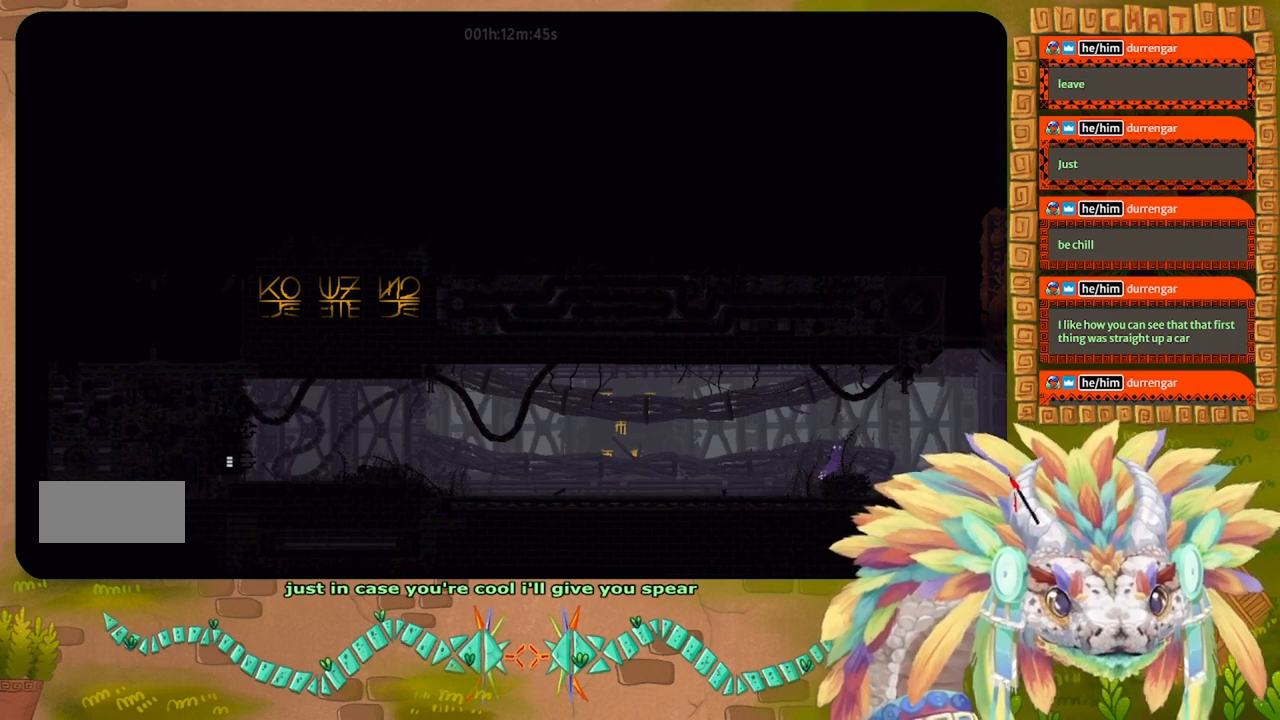
{"keys": ["right"], "events": [[67, "j", "up"]]}